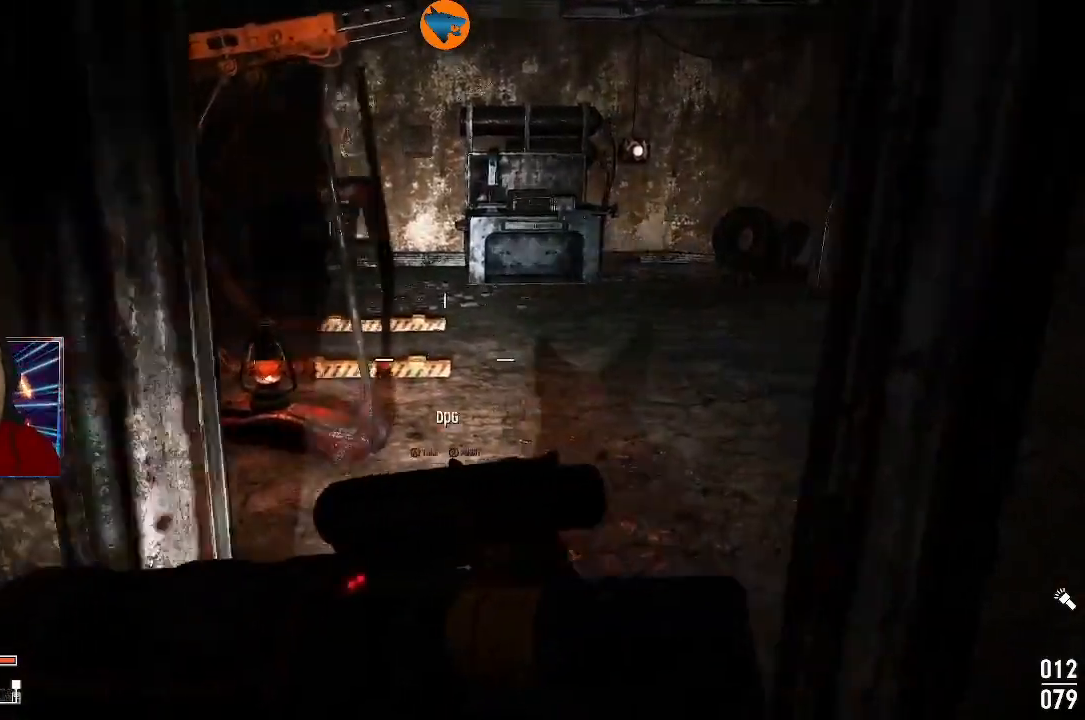
Gameplay with a controller (Xbox layout); each line is a JSON object with the inputs held at the frame after it. "events" lists button and stick changes between this image and that frame as [ms after this image, input, new state], when the widget could be followed in between. Not read: L3 R3.
{"buttons": [], "left_stick": "up-left", "right_stick": "center", "events": [[300, "left_stick", "up-left"], [400, "right_stick", "center"]]}
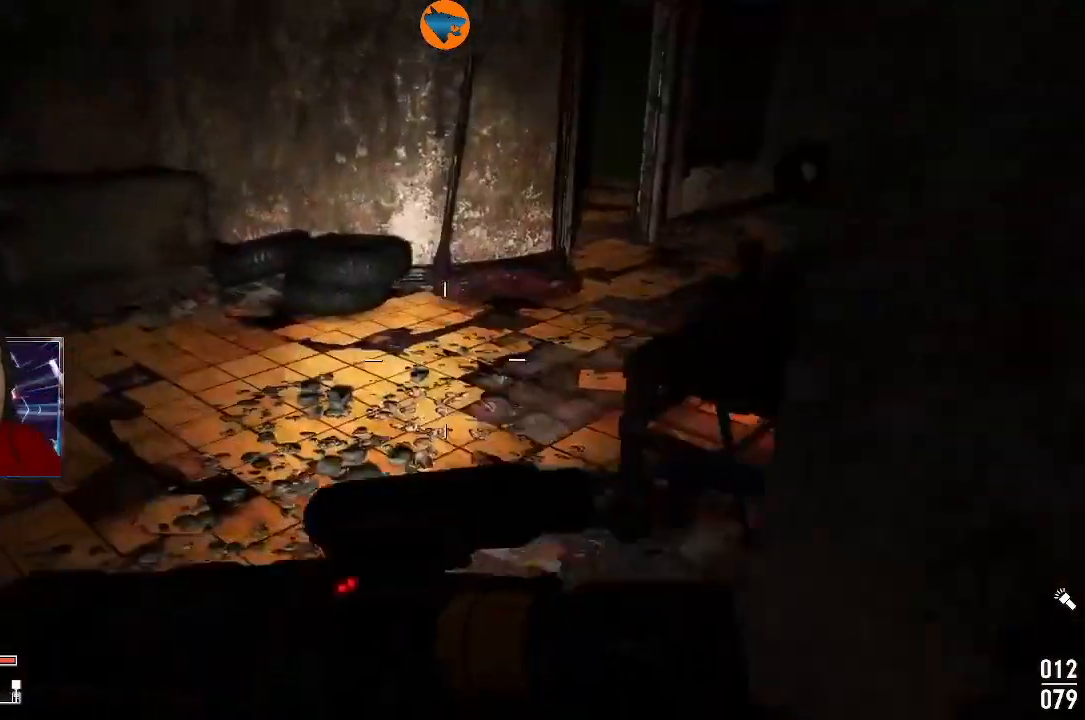
{"buttons": [], "left_stick": "up", "right_stick": "center", "events": [[100, "left_stick", "up"], [133, "right_stick", "right"], [400, "right_stick", "center"]]}
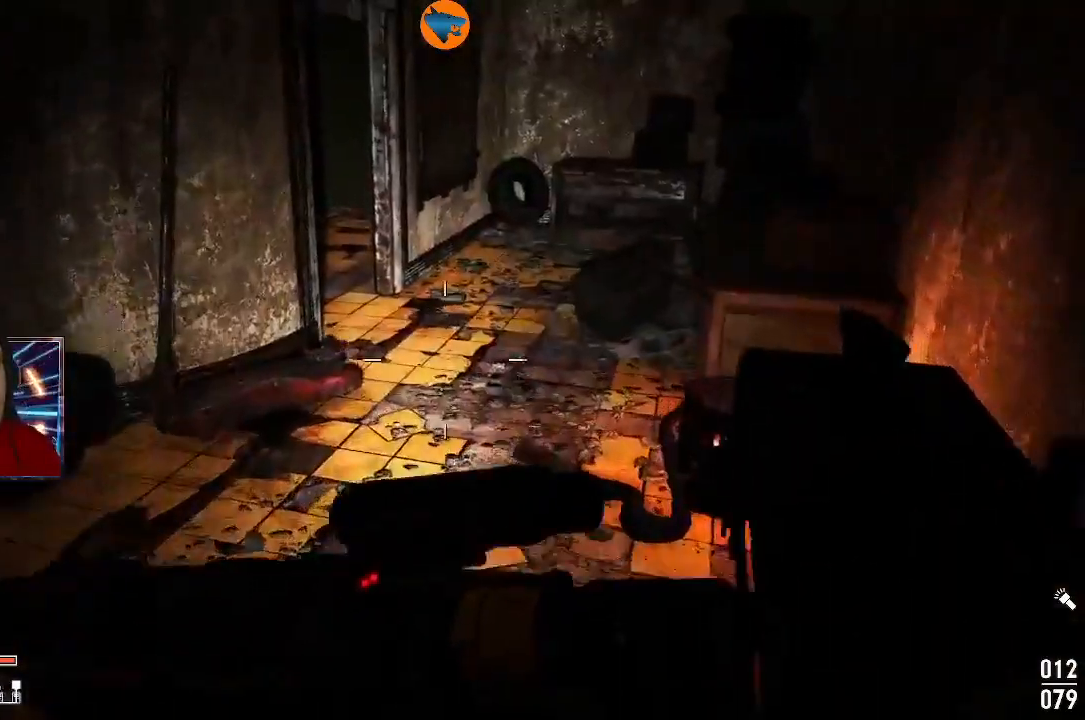
{"buttons": [], "left_stick": "up", "right_stick": "center", "events": []}
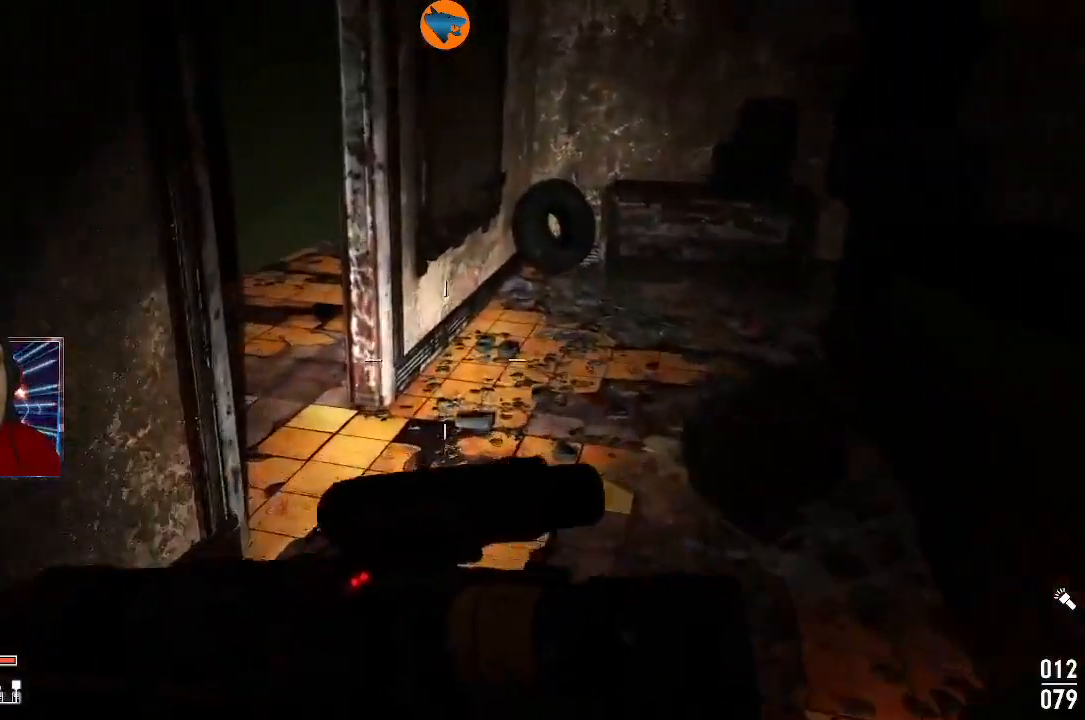
{"buttons": [], "left_stick": "up", "right_stick": "left", "events": [[167, "right_stick", "left"]]}
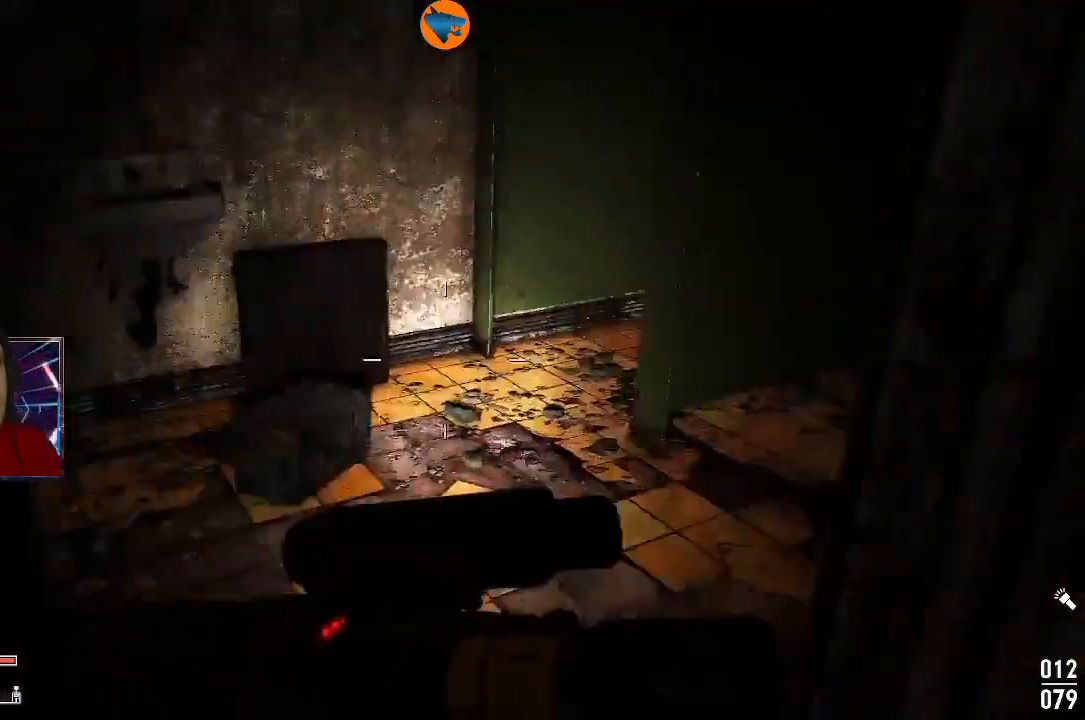
{"buttons": [], "left_stick": "center", "right_stick": "center", "events": [[200, "left_stick", "center"], [233, "right_stick", "center"]]}
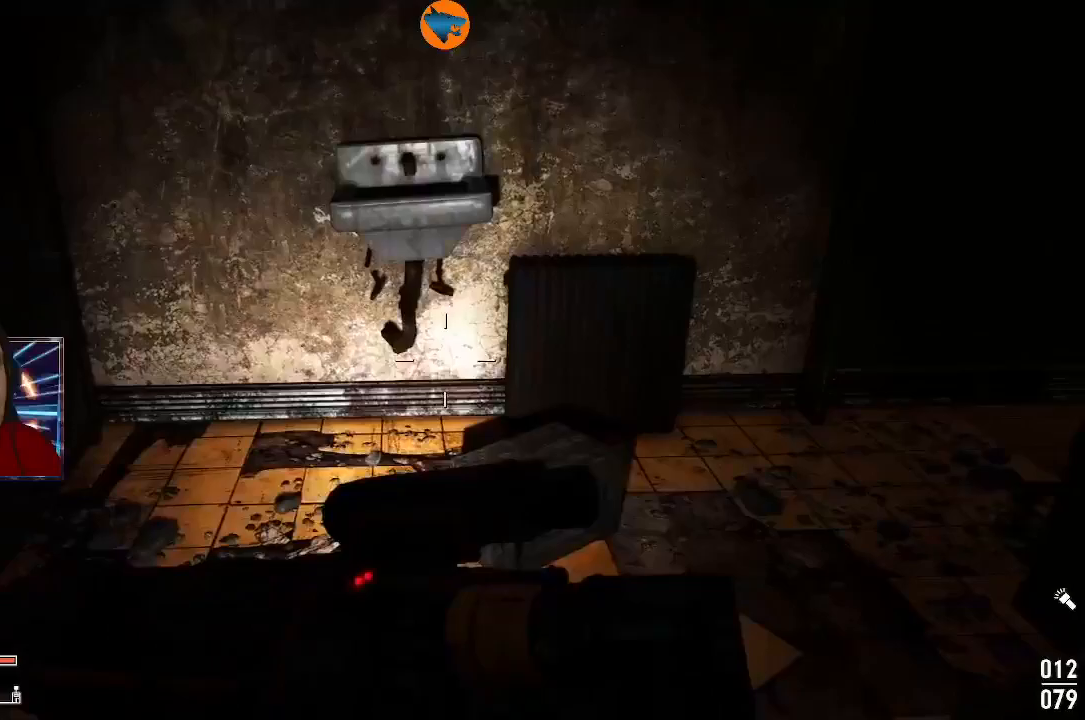
{"buttons": [], "left_stick": "center", "right_stick": "left", "events": [[133, "left_stick", "down"], [233, "right_stick", "left"], [467, "left_stick", "center"]]}
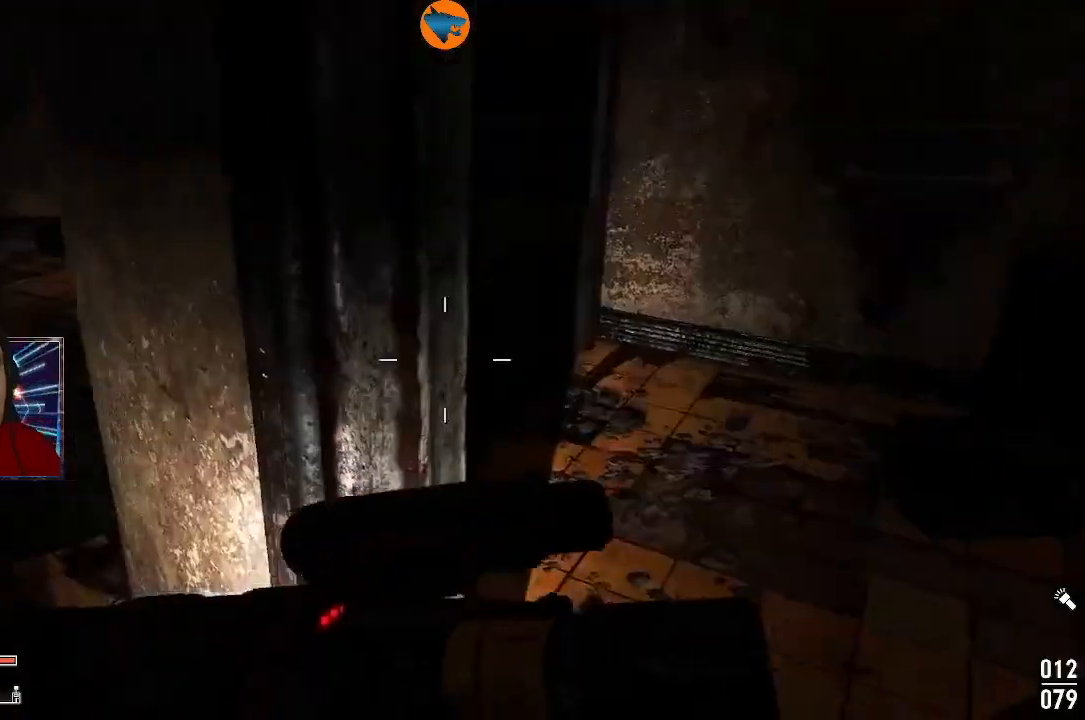
{"buttons": [], "left_stick": "center", "right_stick": "left", "events": [[33, "right_stick", "center"], [300, "right_stick", "left"]]}
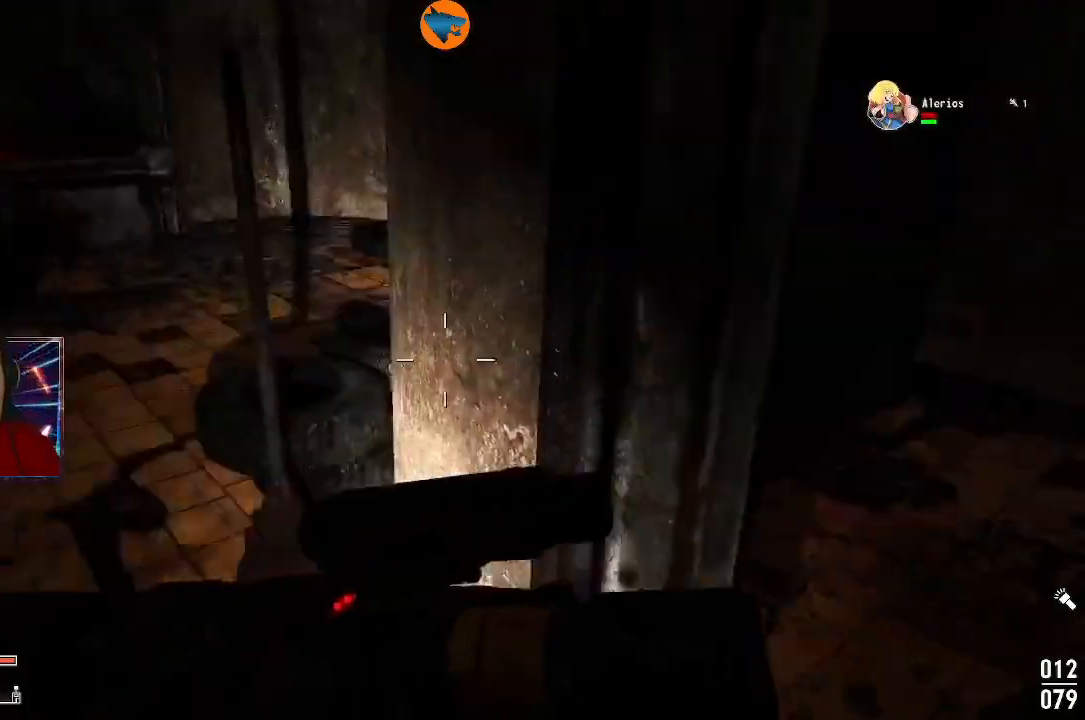
{"buttons": [], "left_stick": "up", "right_stick": "center", "events": [[200, "left_stick", "up"], [233, "right_stick", "up-left"], [333, "right_stick", "center"]]}
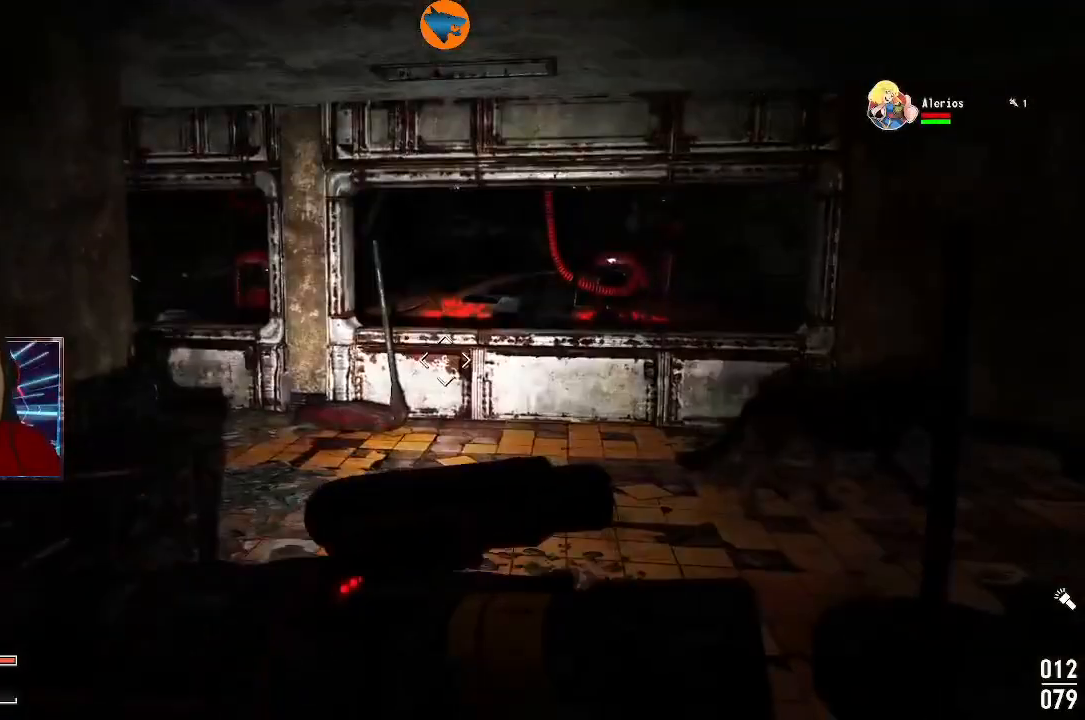
{"buttons": [], "left_stick": "up", "right_stick": "left", "events": [[333, "right_stick", "left"], [400, "right_stick", "center"], [500, "right_stick", "left"]]}
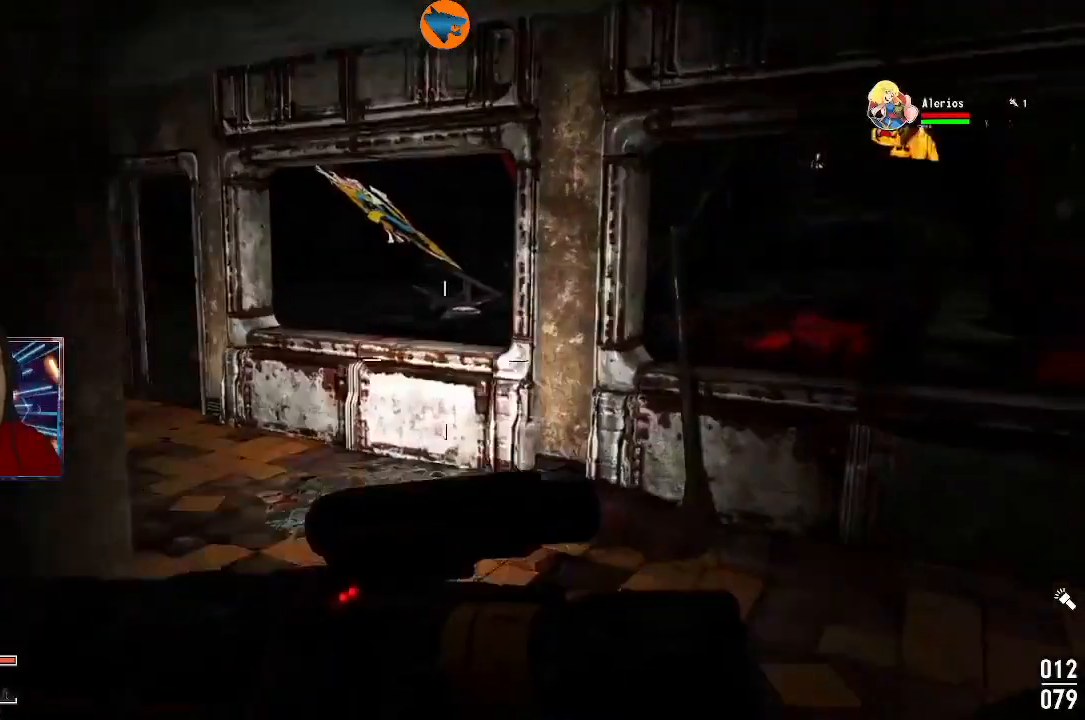
{"buttons": [], "left_stick": "up", "right_stick": "left", "events": [[133, "left_stick", "up-right"], [300, "left_stick", "up"]]}
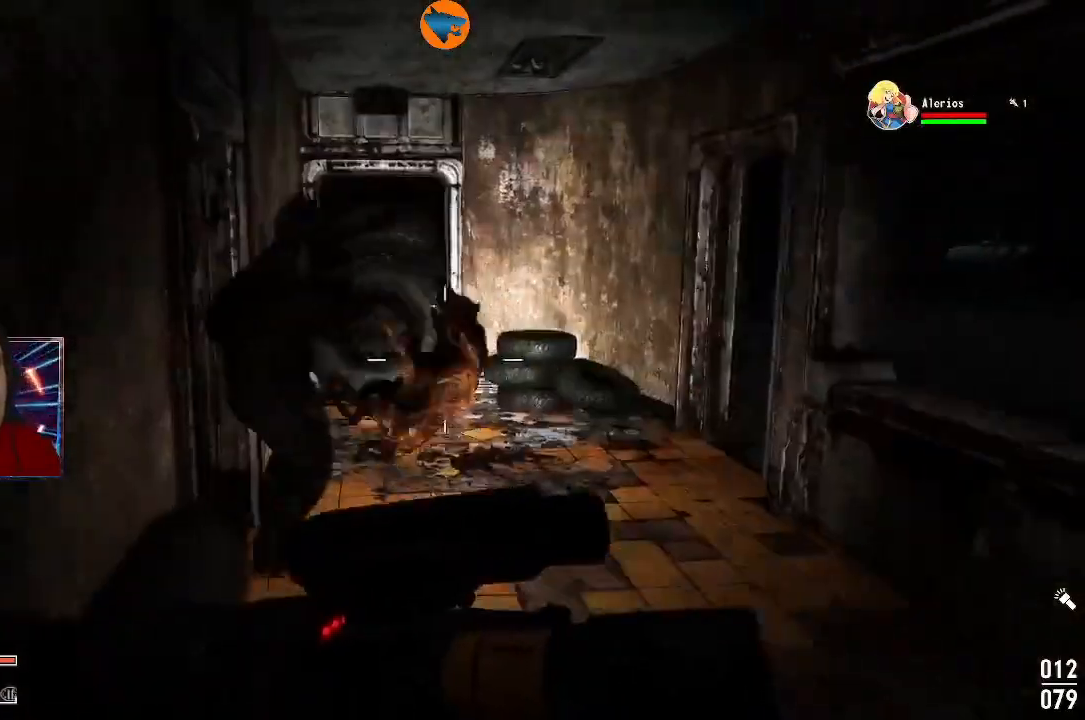
{"buttons": [], "left_stick": "down", "right_stick": "down-left", "events": [[33, "left_stick", "up-right"], [67, "right_stick", "center"], [200, "left_stick", "up"], [233, "right_stick", "left"], [267, "L1", "down"], [333, "L1", "up"], [367, "left_stick", "center"], [467, "left_stick", "down"], [467, "right_stick", "down-left"]]}
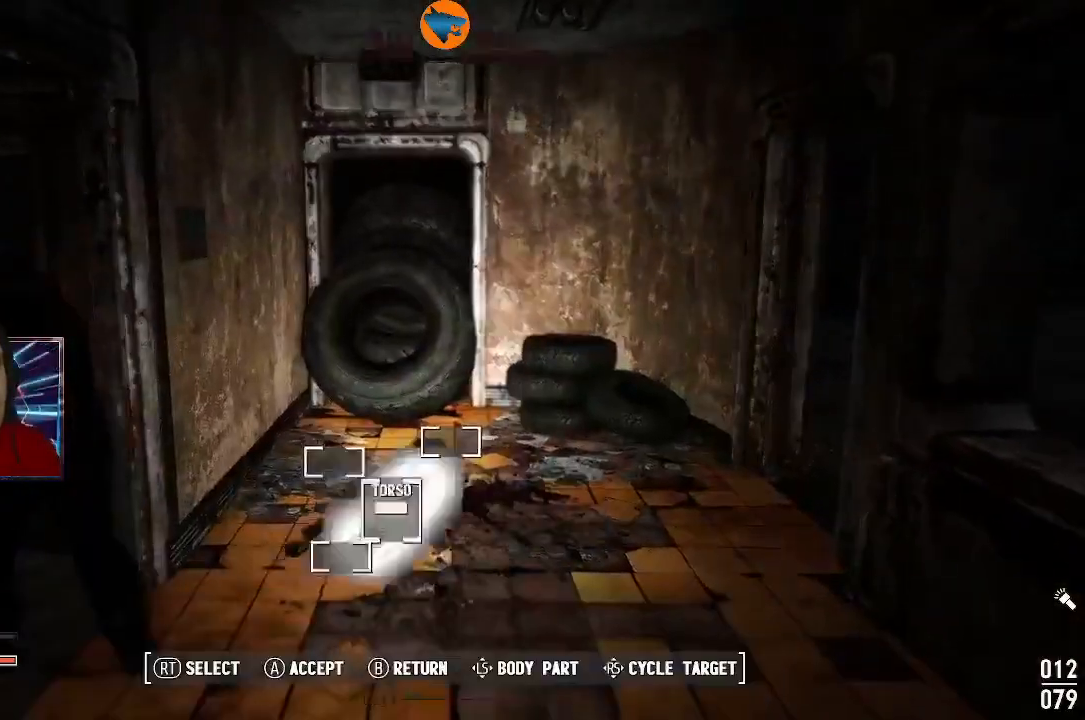
{"buttons": ["R2"], "left_stick": "center", "right_stick": "down", "events": [[167, "right_stick", "center"], [267, "R2", "down"], [300, "left_stick", "center"], [500, "right_stick", "down"]]}
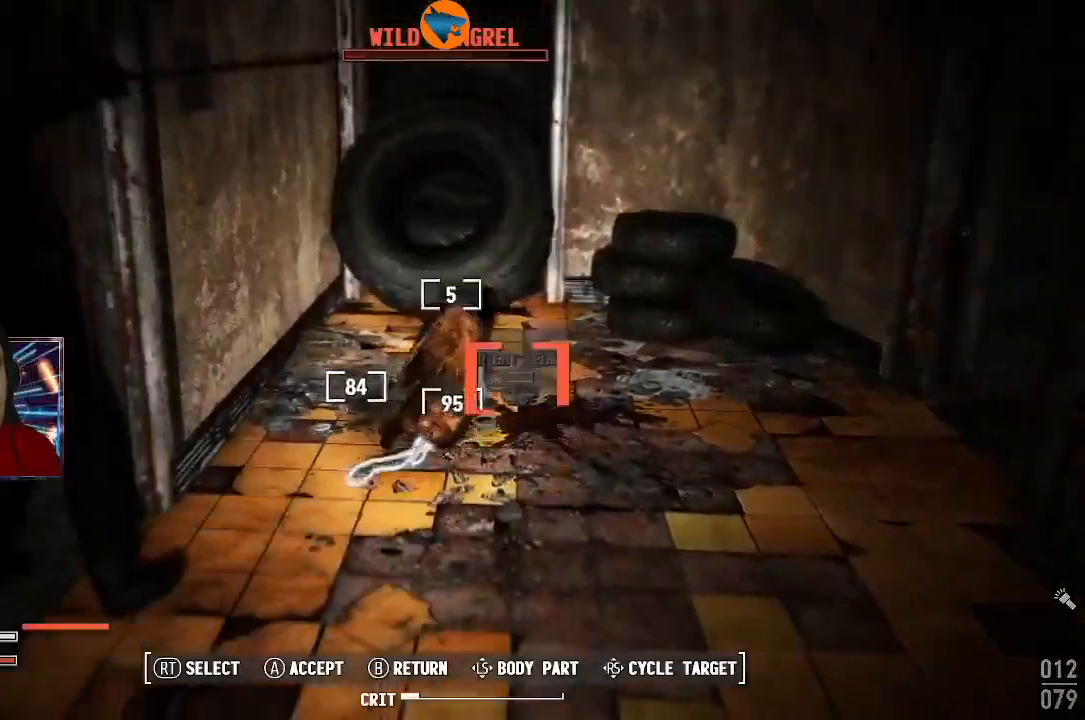
{"buttons": [], "left_stick": "center", "right_stick": "center", "events": [[33, "R2", "up"], [100, "R2", "down"], [100, "right_stick", "center"], [200, "R2", "up"], [267, "R2", "down"], [367, "R2", "up"]]}
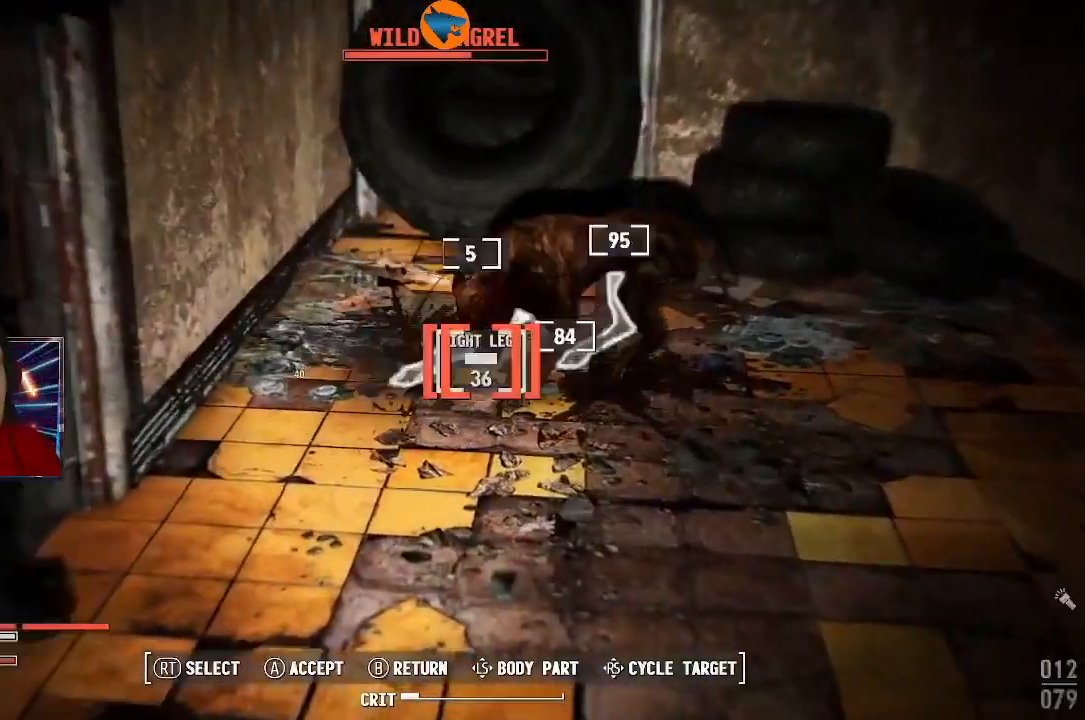
{"buttons": [], "left_stick": "center", "right_stick": "center", "events": [[33, "A", "down"], [167, "A", "up"]]}
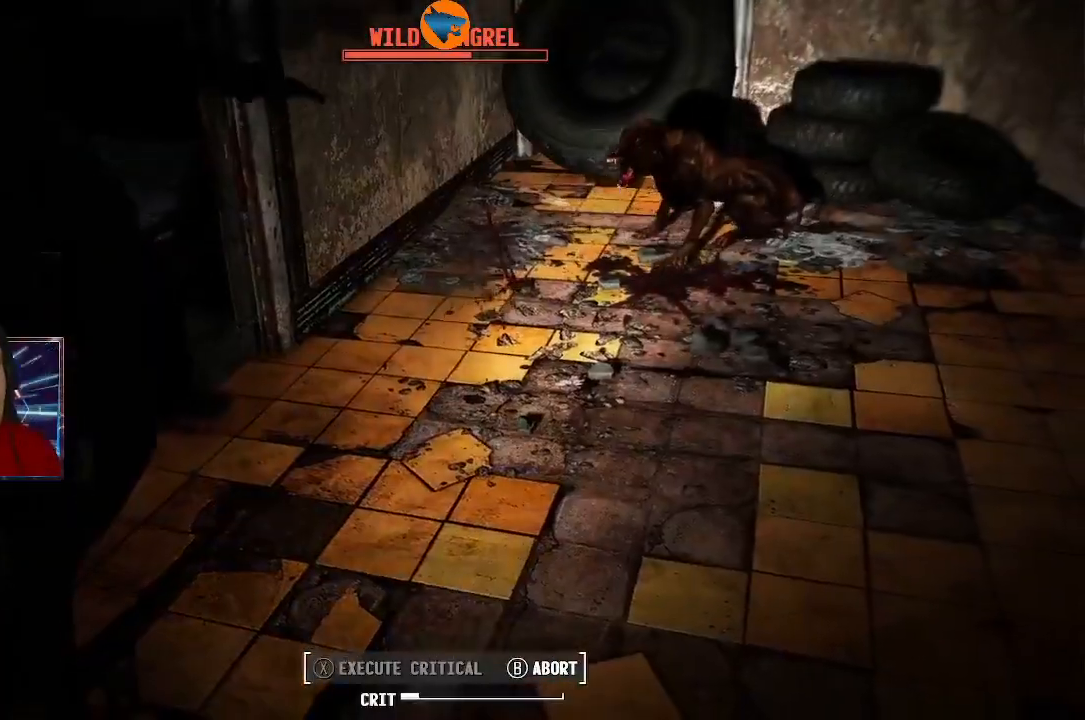
{"buttons": [], "left_stick": "center", "right_stick": "center", "events": []}
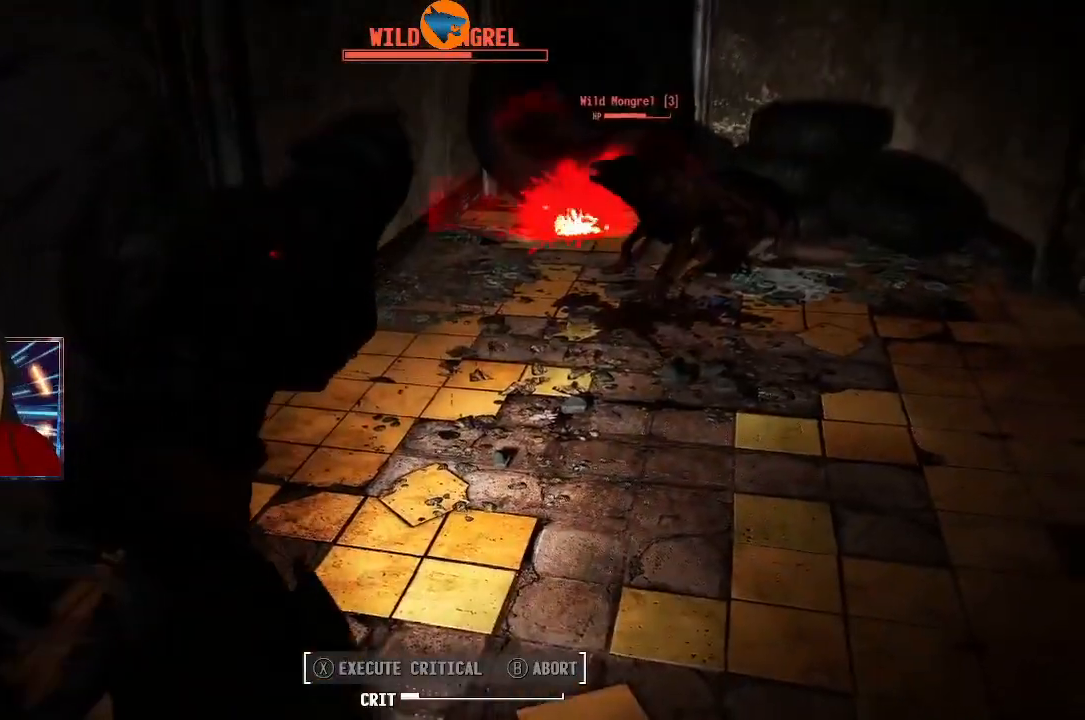
{"buttons": [], "left_stick": "center", "right_stick": "center", "events": []}
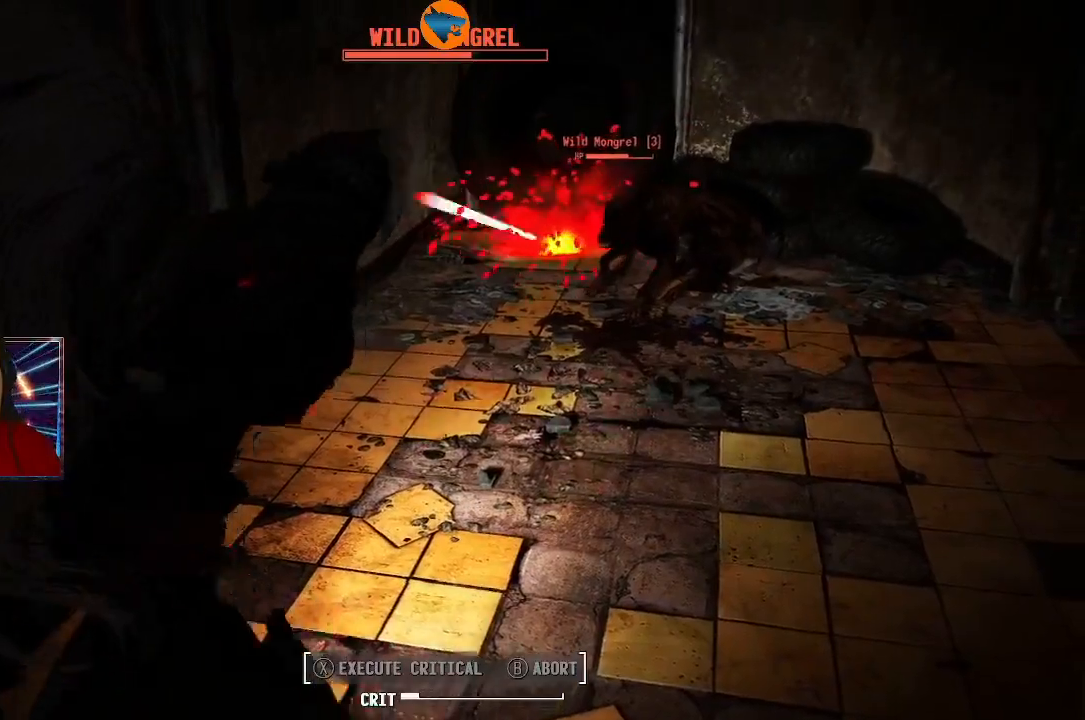
{"buttons": [], "left_stick": "center", "right_stick": "right", "events": [[433, "right_stick", "right"]]}
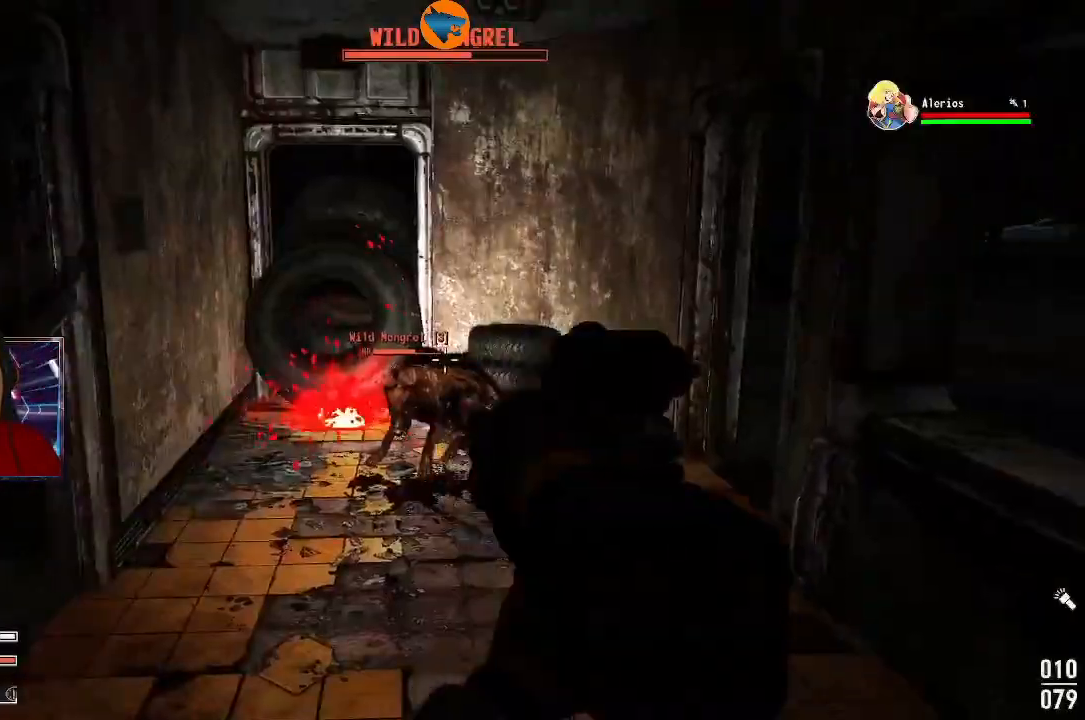
{"buttons": ["R2"], "left_stick": "center", "right_stick": "up-left", "events": [[33, "right_stick", "down-right"], [167, "right_stick", "down"], [267, "left_stick", "left"], [300, "right_stick", "down-left"], [400, "right_stick", "up-left"], [467, "left_stick", "center"], [500, "R2", "down"]]}
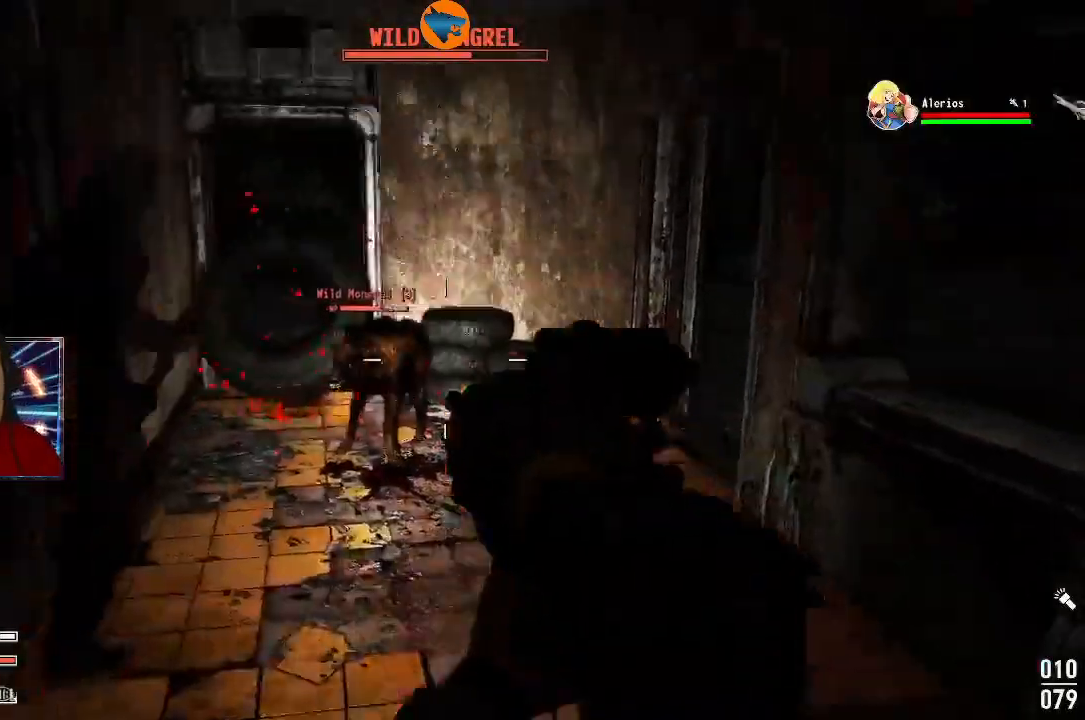
{"buttons": ["R2"], "left_stick": "center", "right_stick": "down", "events": [[100, "right_stick", "left"], [167, "R2", "up"], [200, "right_stick", "down-left"], [300, "right_stick", "down"], [500, "R2", "down"]]}
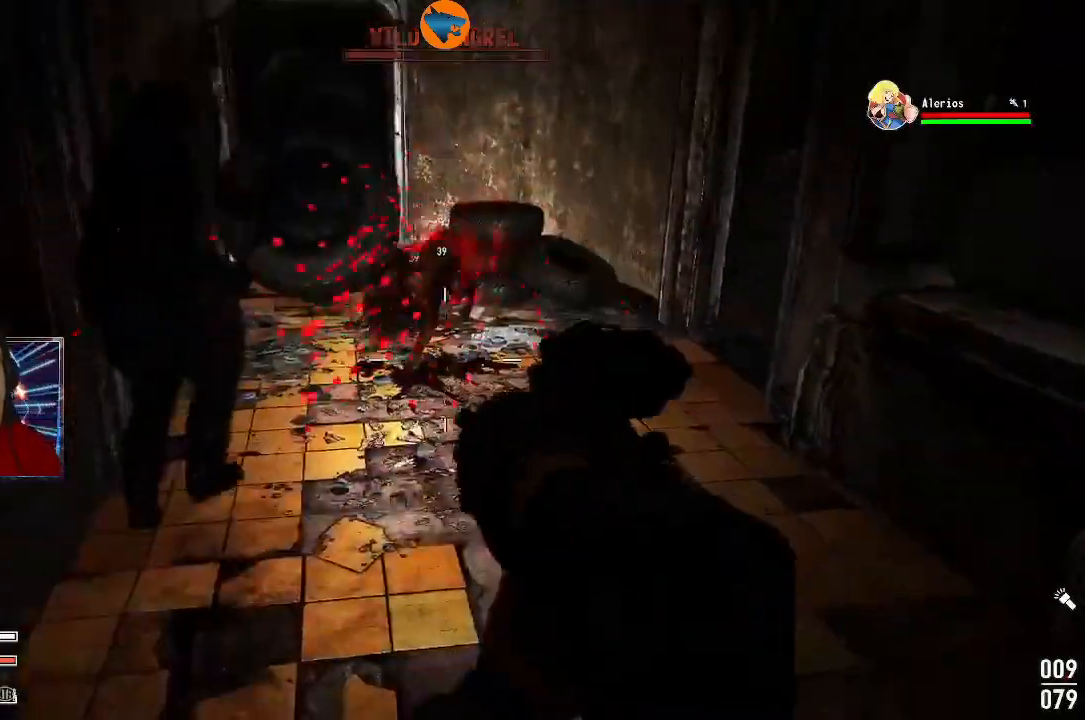
{"buttons": [], "left_stick": "center", "right_stick": "down-left", "events": [[67, "right_stick", "up"], [200, "R2", "up"], [367, "right_stick", "down-left"]]}
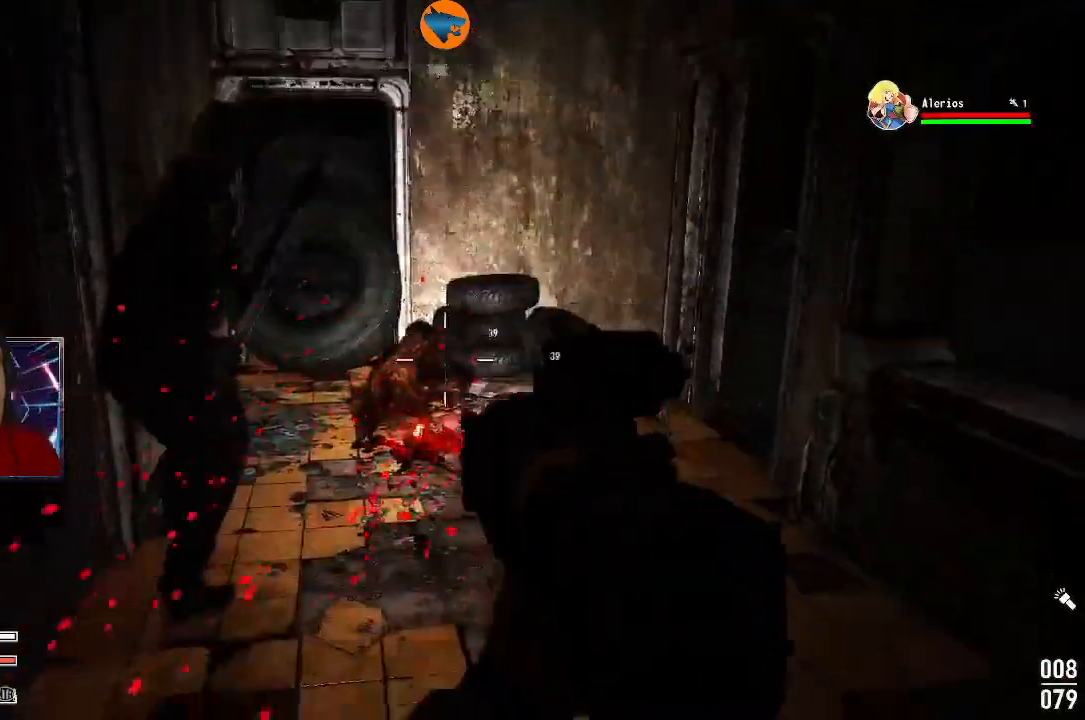
{"buttons": [], "left_stick": "center", "right_stick": "center", "events": [[100, "right_stick", "center"], [133, "R2", "down"], [200, "R2", "up"]]}
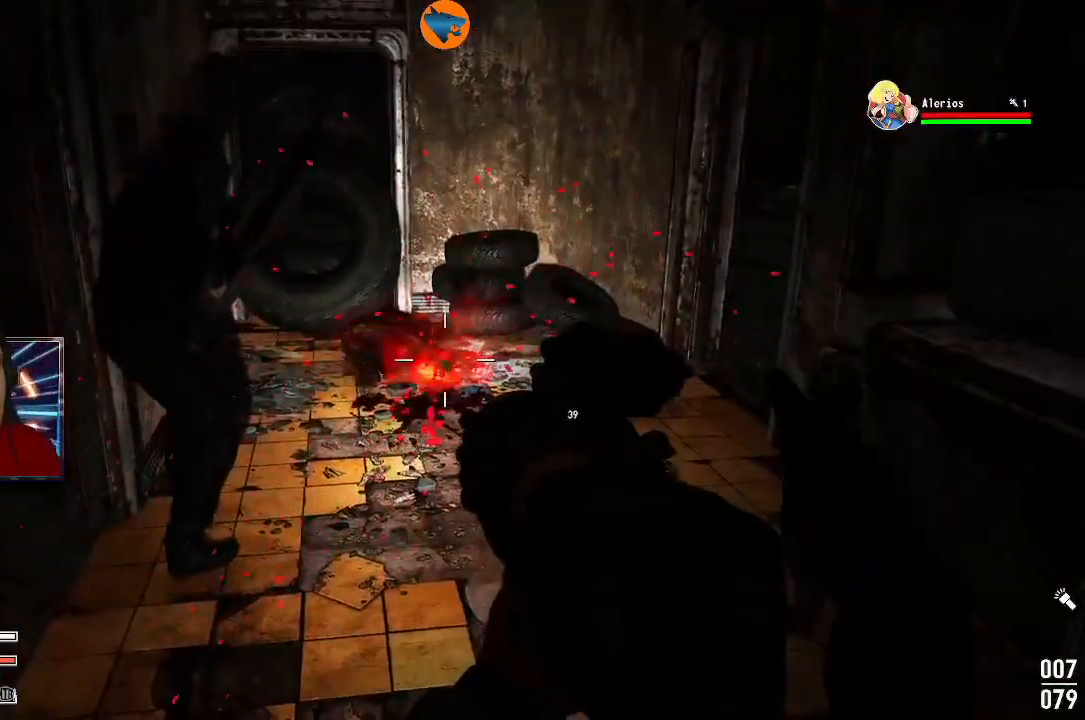
{"buttons": [], "left_stick": "up-right", "right_stick": "left", "events": [[233, "right_stick", "left"], [333, "left_stick", "up-right"]]}
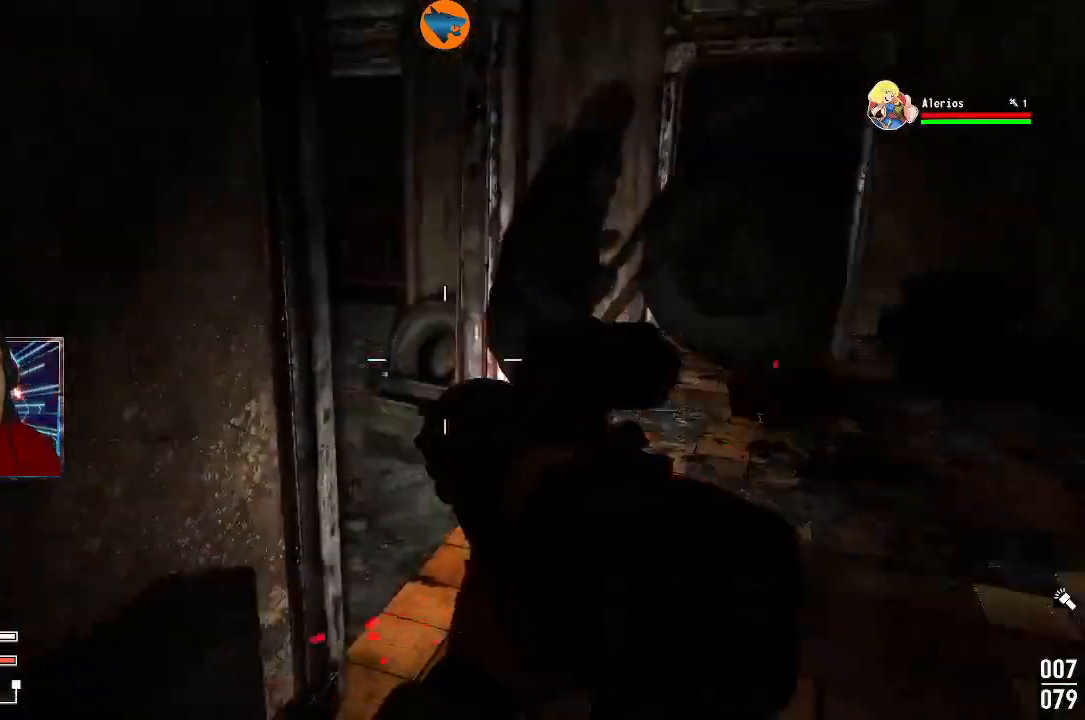
{"buttons": [], "left_stick": "up", "right_stick": "left", "events": [[200, "left_stick", "up"]]}
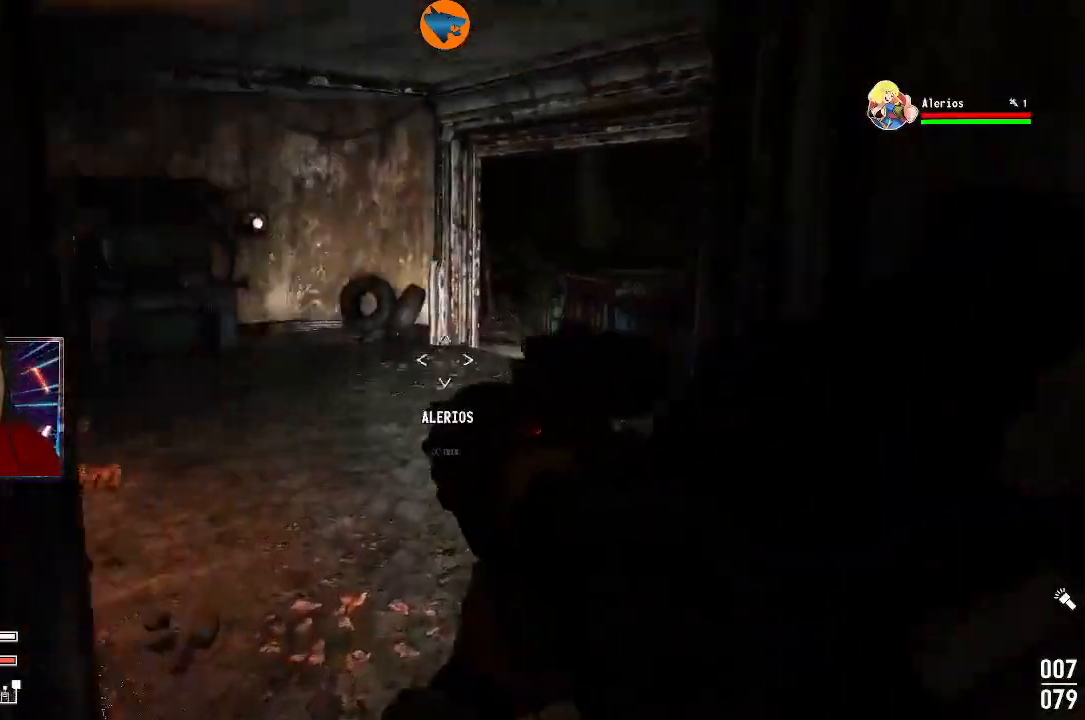
{"buttons": [], "left_stick": "center", "right_stick": "left", "events": [[167, "right_stick", "center"], [433, "left_stick", "center"], [467, "right_stick", "left"]]}
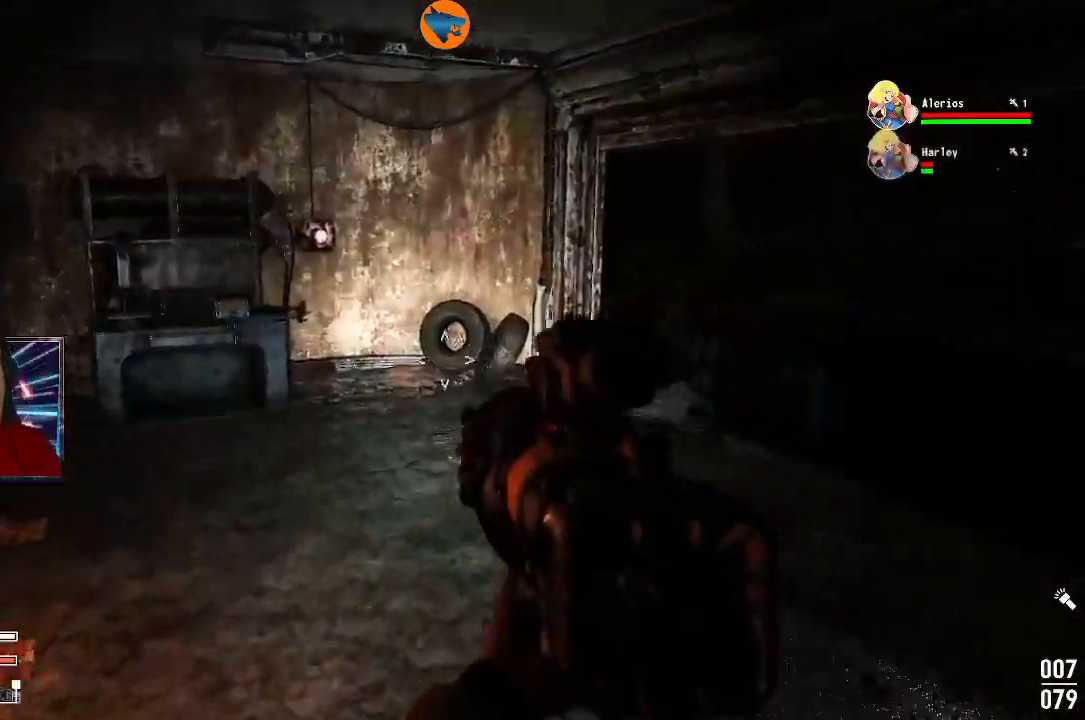
{"buttons": [], "left_stick": "down-left", "right_stick": "left", "events": [[200, "left_stick", "down"], [400, "left_stick", "down-left"]]}
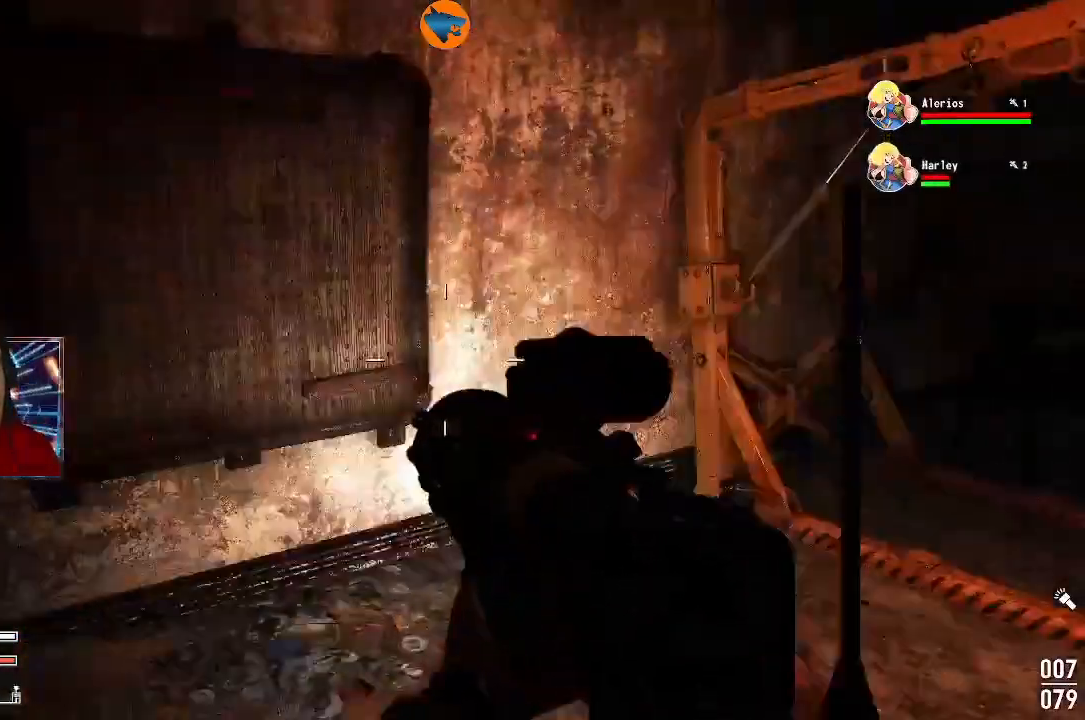
{"buttons": [], "left_stick": "center", "right_stick": "center", "events": [[33, "left_stick", "left"], [133, "left_stick", "up-left"], [233, "L1", "down"], [300, "L1", "up"], [300, "left_stick", "left"], [300, "right_stick", "center"], [500, "left_stick", "center"]]}
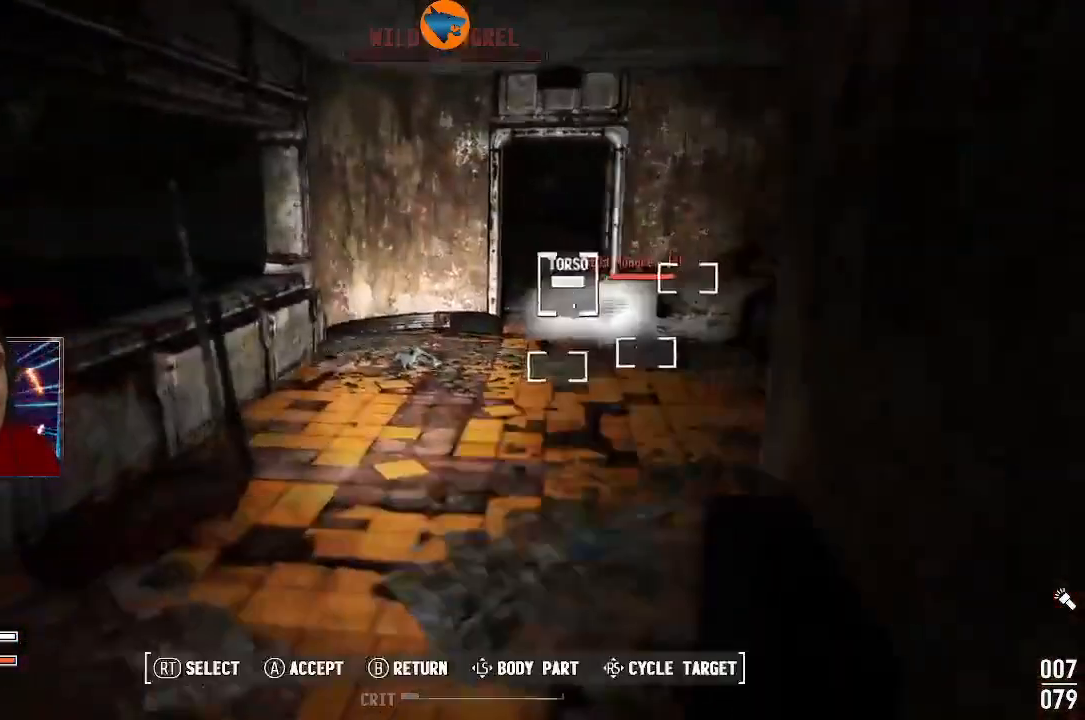
{"buttons": [], "left_stick": "center", "right_stick": "center", "events": [[67, "R2", "down"], [233, "R2", "up"], [367, "R2", "down"], [467, "R2", "up"]]}
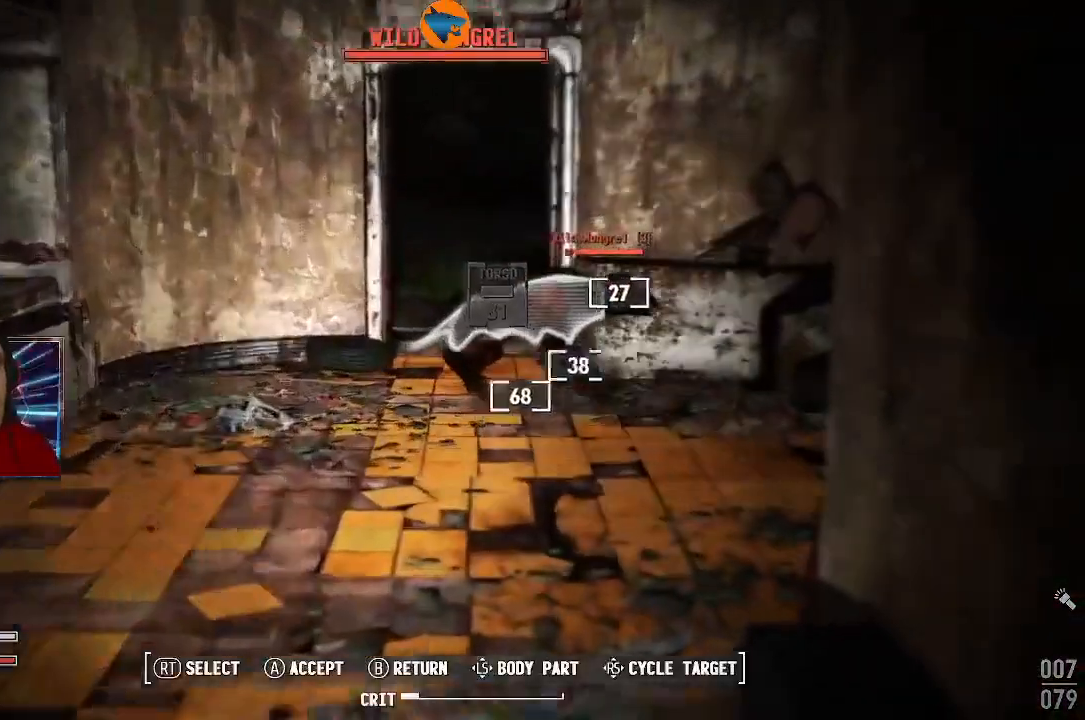
{"buttons": ["X"], "left_stick": "center", "right_stick": "center", "events": [[167, "A", "down"], [300, "A", "up"], [400, "X", "down"]]}